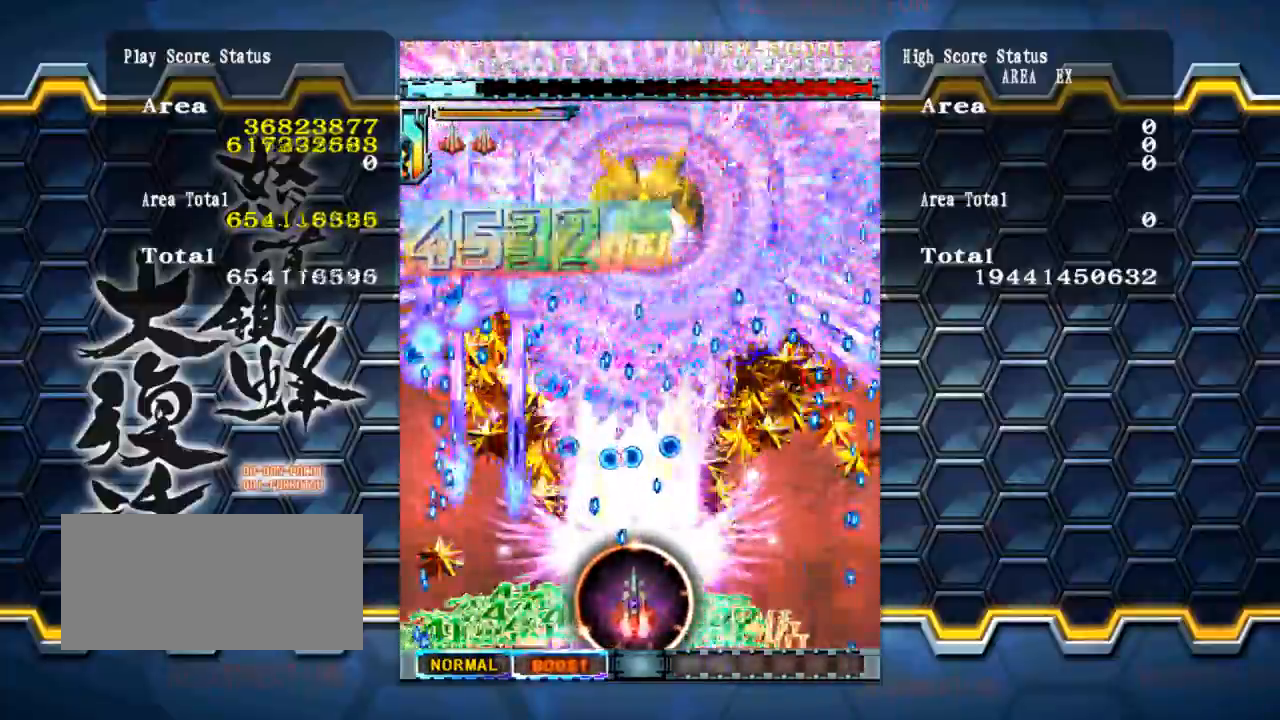
Gameplay with a controller (arcade stick); each line is a JSON object with the inputs held at the frame after it. "events" lists button and stick changes between this image and that frame as [ms after this image, input, new state], when the widget could be followed in between. Not read: L3 R3.
{"buttons": [], "left_stick": "center", "events": [[34, "left_stick", "right"], [118, "left_stick", "center"]]}
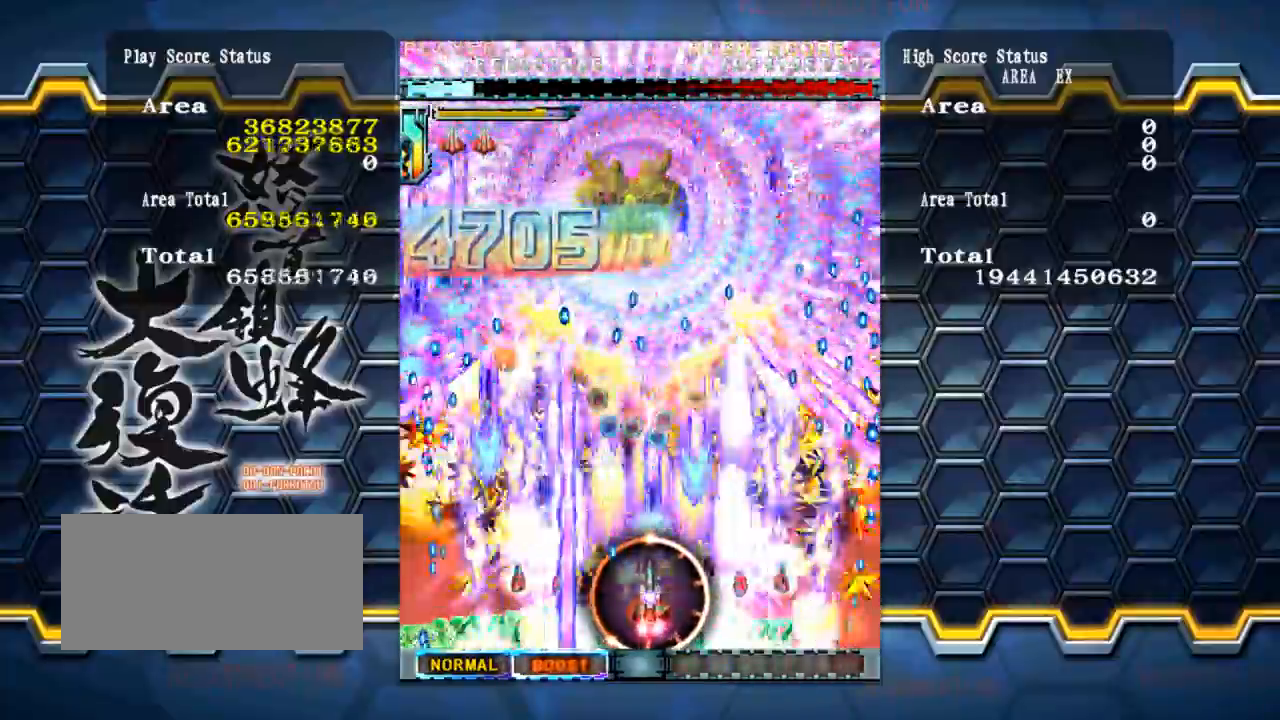
{"buttons": [], "left_stick": "left", "events": [[118, "left_stick", "up"], [219, "left_stick", "center"], [320, "left_stick", "right"], [438, "left_stick", "down"], [505, "left_stick", "left"]]}
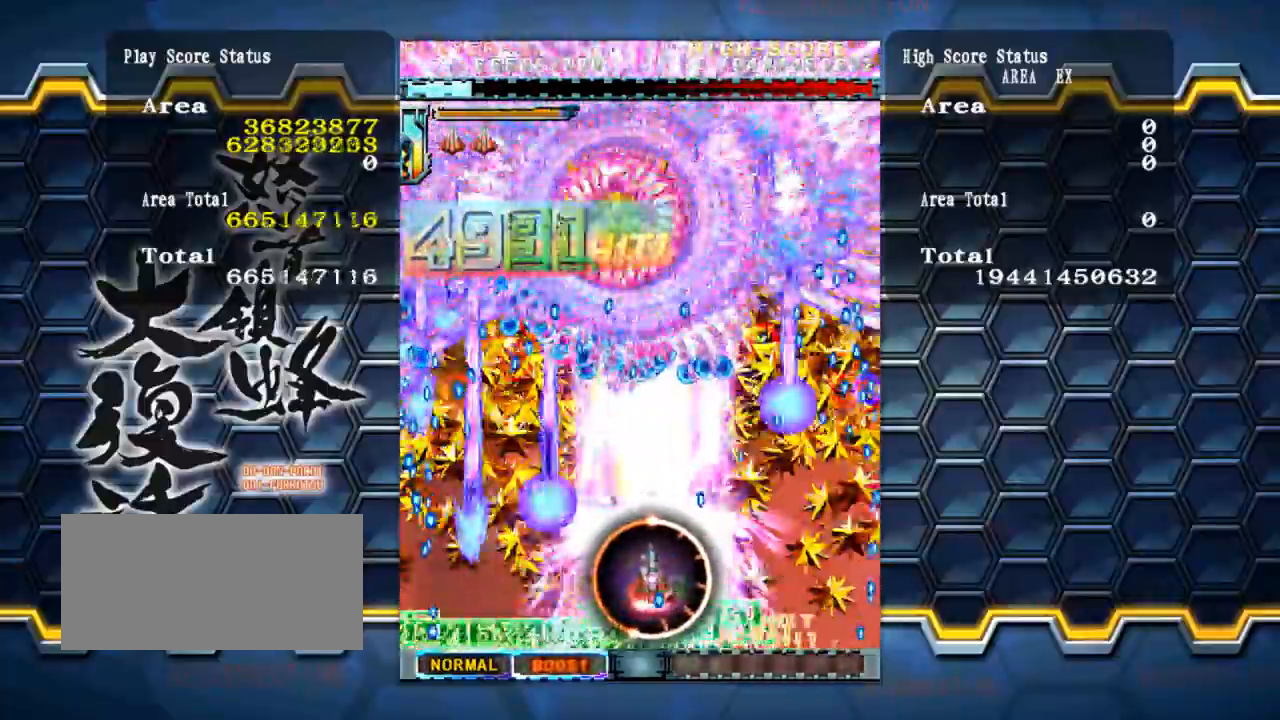
{"buttons": [], "left_stick": "center"}
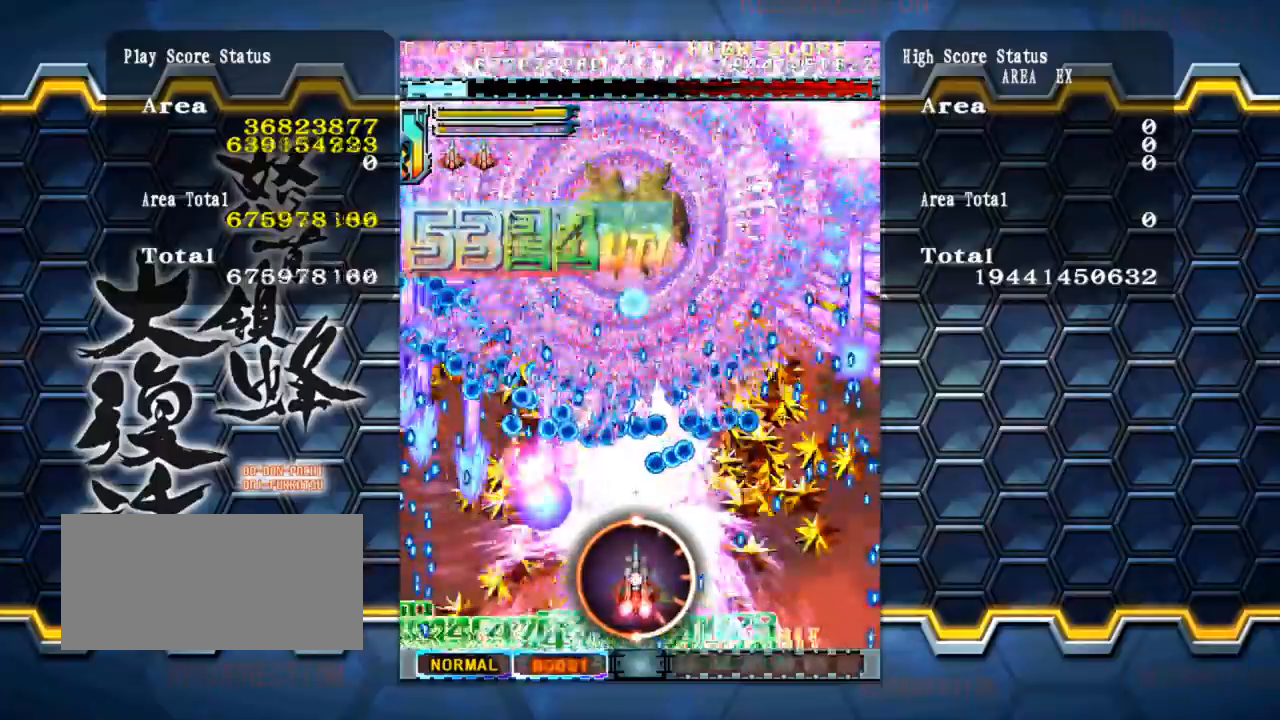
{"buttons": [], "left_stick": "center", "events": [[101, "left_stick", "down"], [270, "left_stick", "center"], [320, "left_stick", "left"], [371, "left_stick", "center"]]}
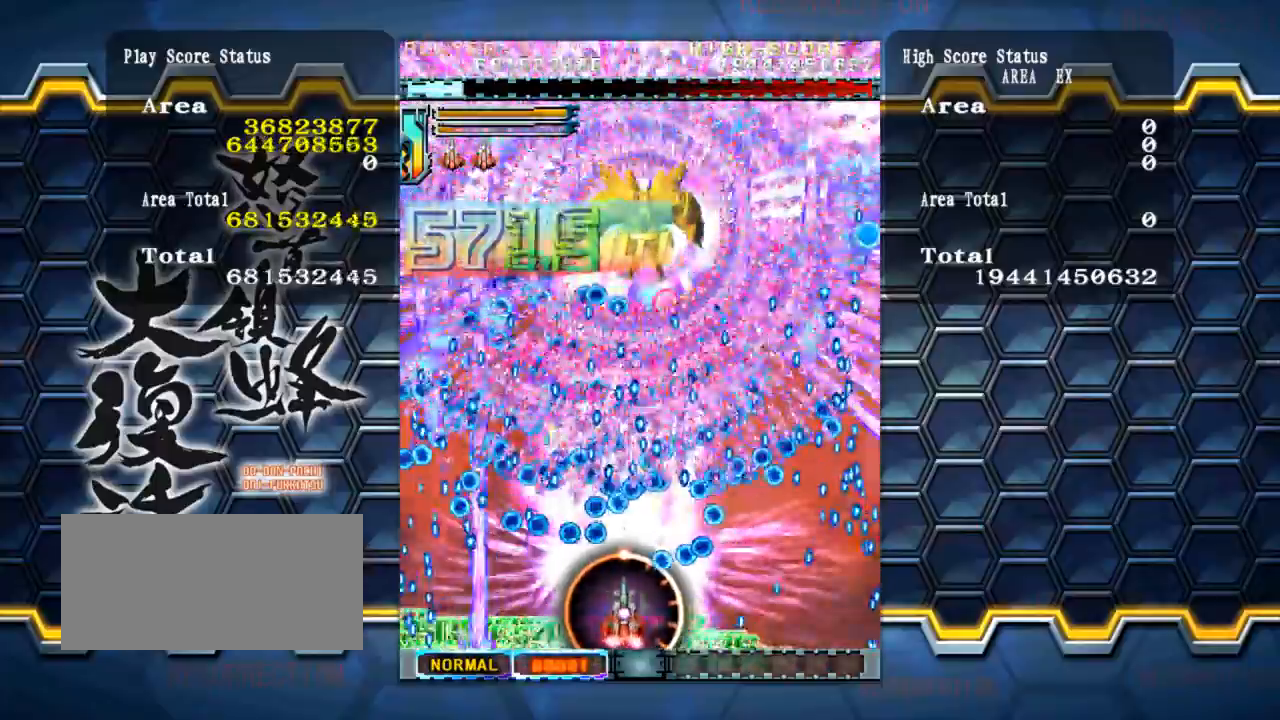
{"buttons": [], "left_stick": "center", "events": [[34, "left_stick", "down"], [152, "left_stick", "center"]]}
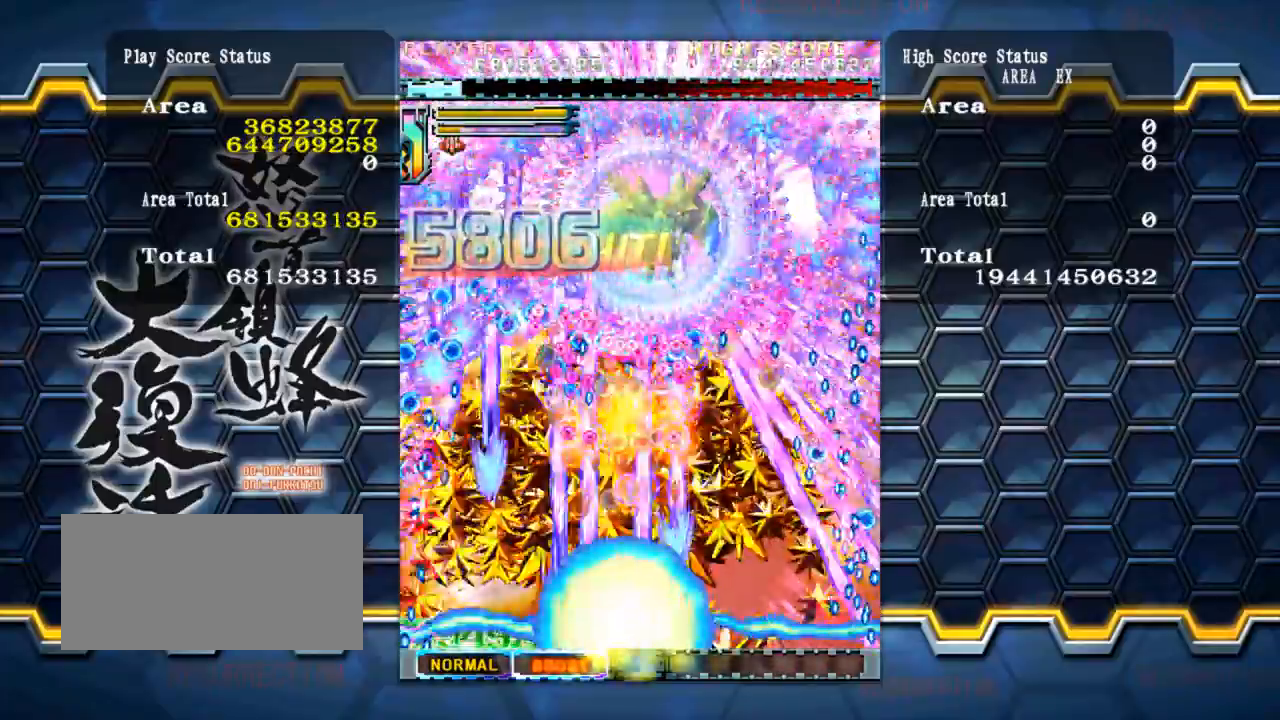
{"buttons": [], "left_stick": "up", "events": [[185, "left_stick", "right"], [286, "left_stick", "center"], [387, "left_stick", "up"]]}
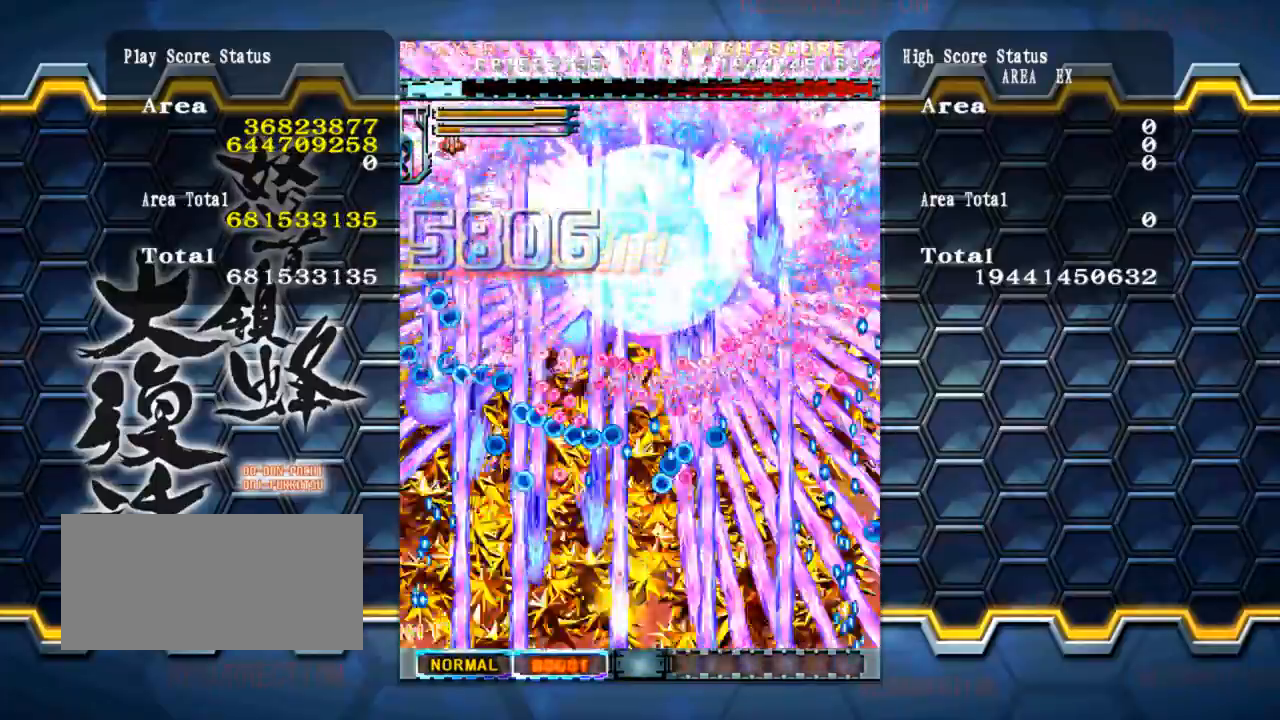
{"buttons": [], "left_stick": "up", "events": []}
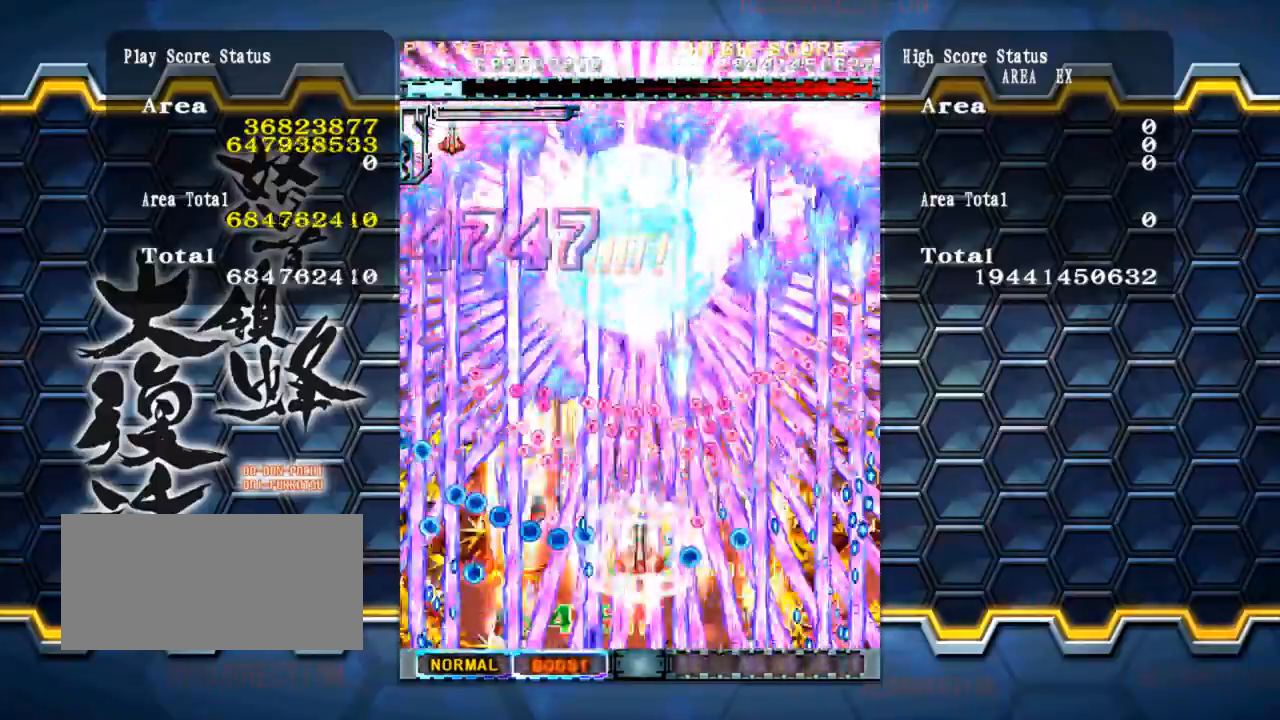
{"buttons": [], "left_stick": "up-left", "events": [[421, "left_stick", "up-left"]]}
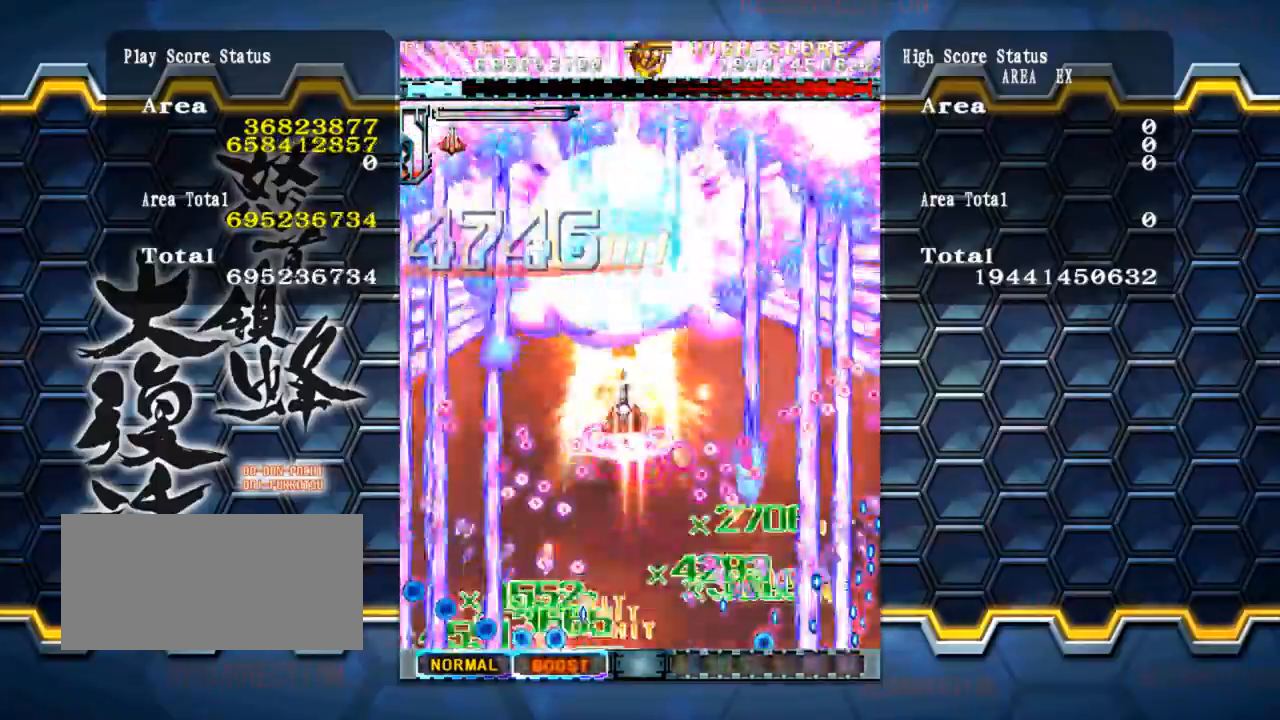
{"buttons": [], "left_stick": "up", "events": [[101, "left_stick", "up"]]}
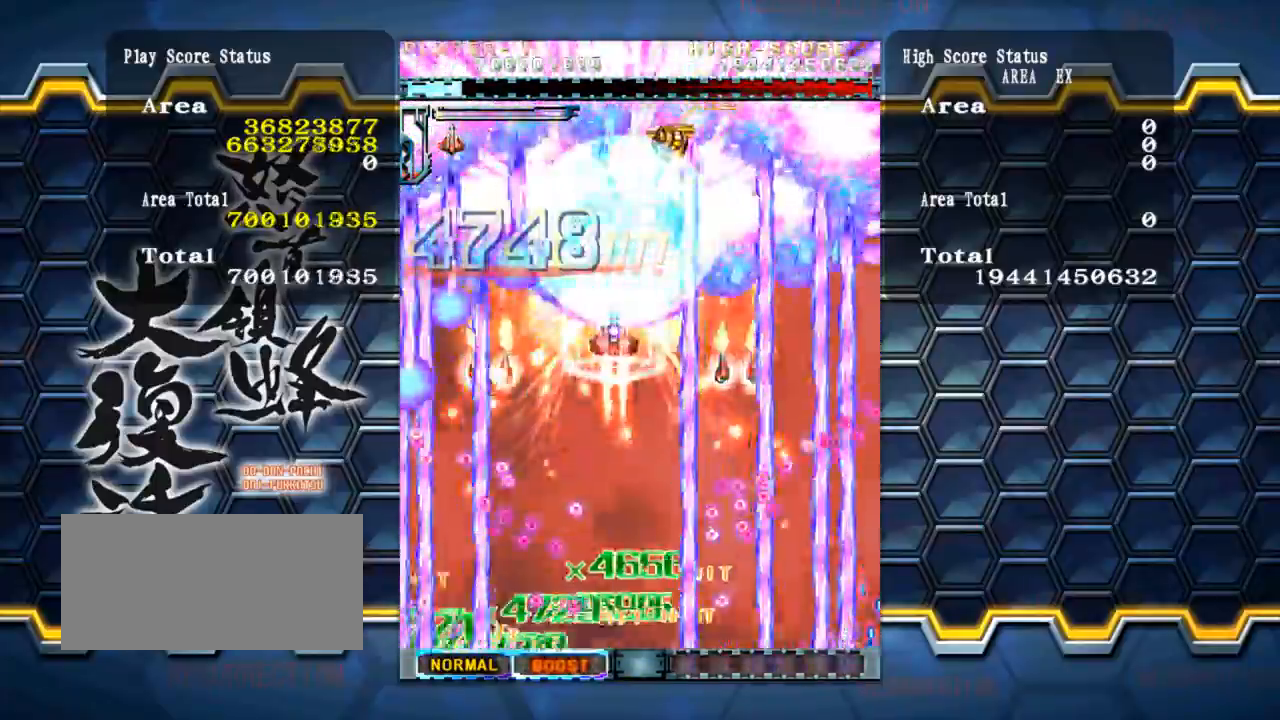
{"buttons": [], "left_stick": "left", "events": [[186, "left_stick", "up-right"], [438, "left_stick", "left"]]}
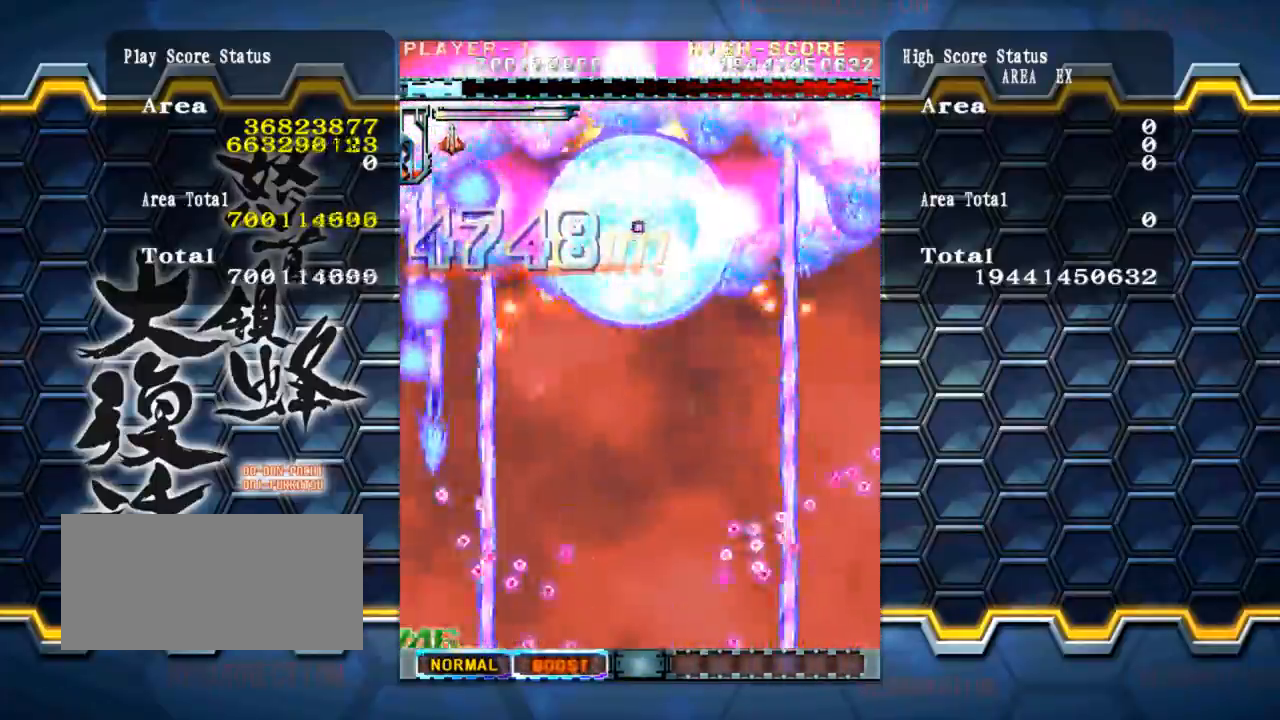
{"buttons": [], "left_stick": "down", "events": [[33, "left_stick", "down-left"], [505, "left_stick", "down"]]}
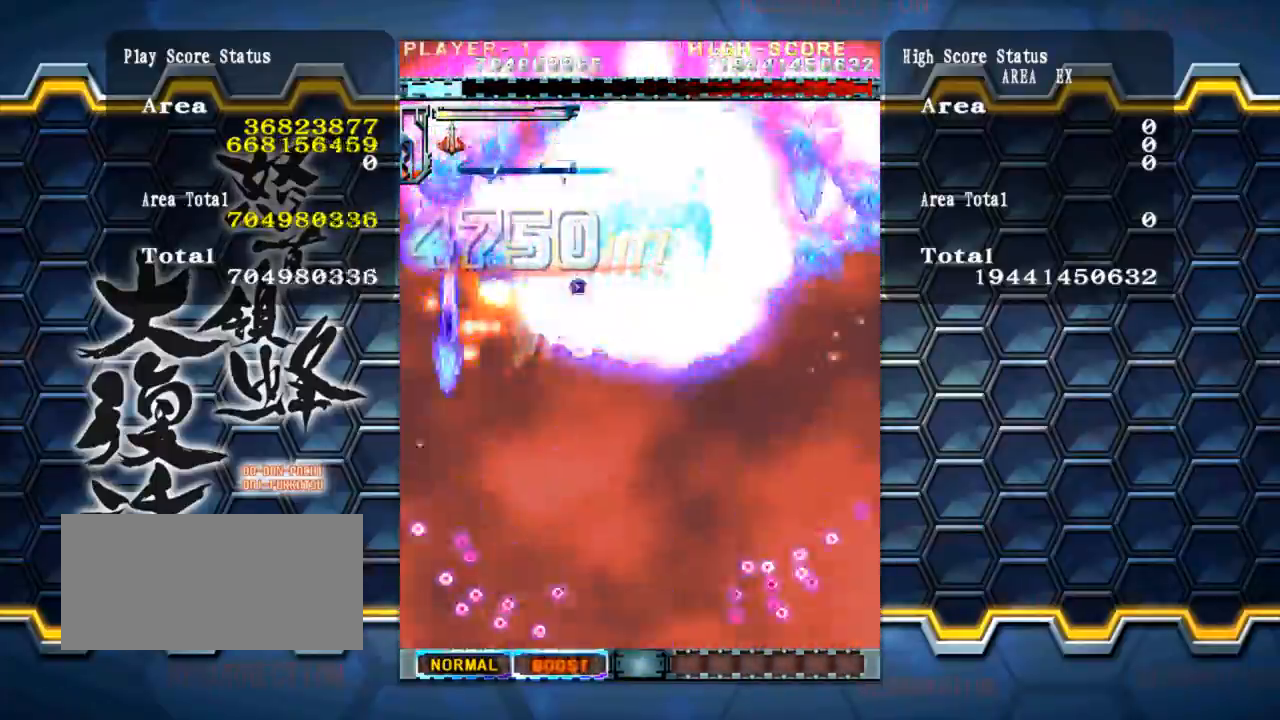
{"buttons": [], "left_stick": "down", "events": [[303, "left_stick", "down-right"], [421, "left_stick", "down"]]}
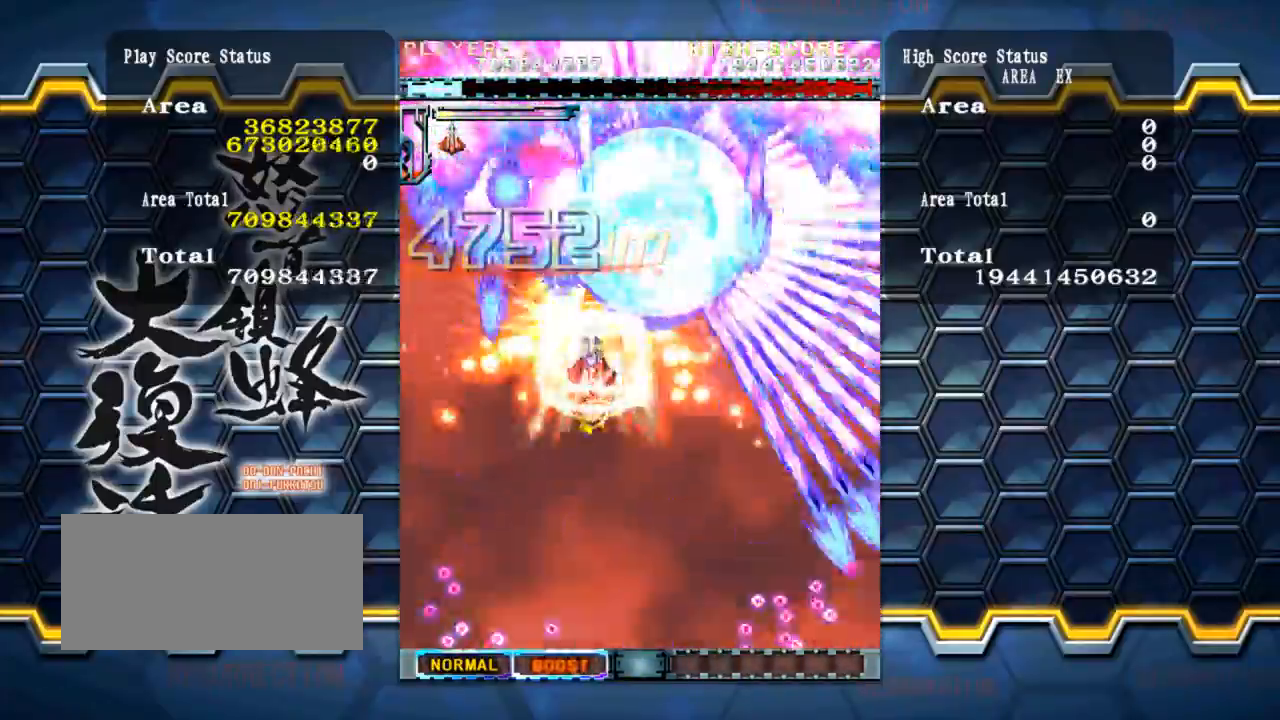
{"buttons": [], "left_stick": "down", "events": [[101, "left_stick", "down-right"], [219, "left_stick", "down"]]}
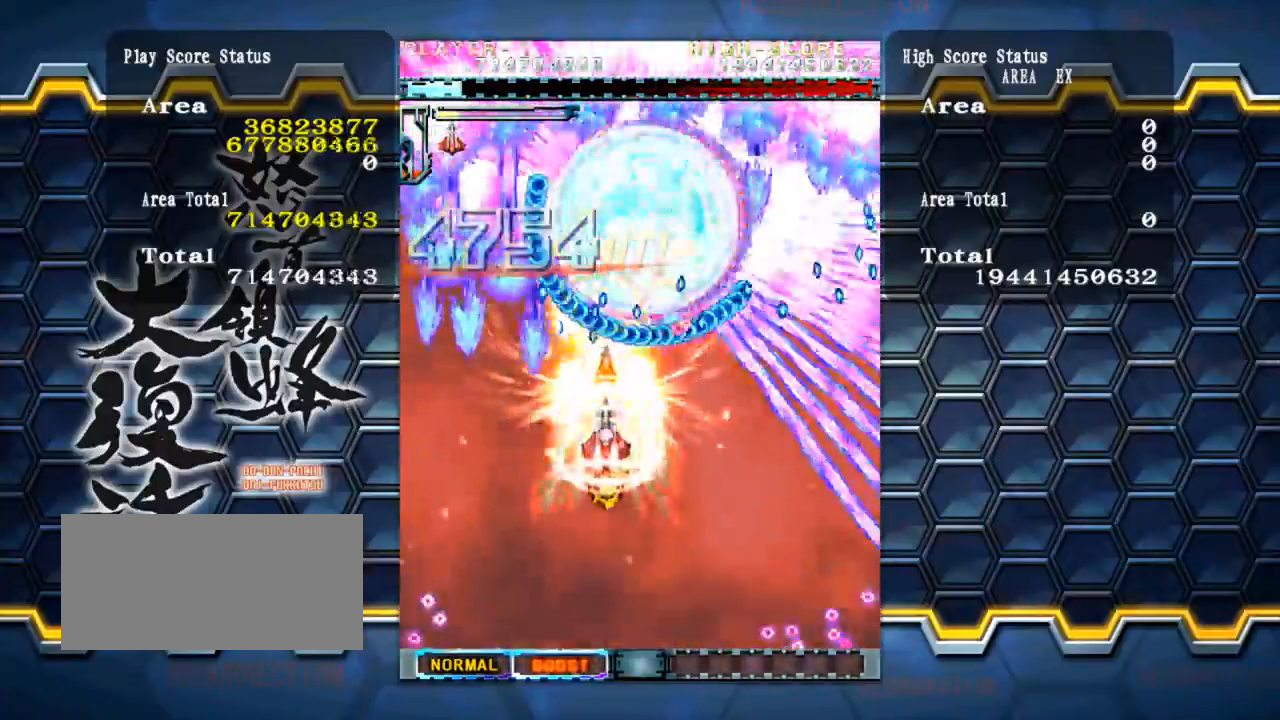
{"buttons": [], "left_stick": "down-right", "events": [[135, "left_stick", "center"], [236, "left_stick", "down"], [405, "left_stick", "down-right"]]}
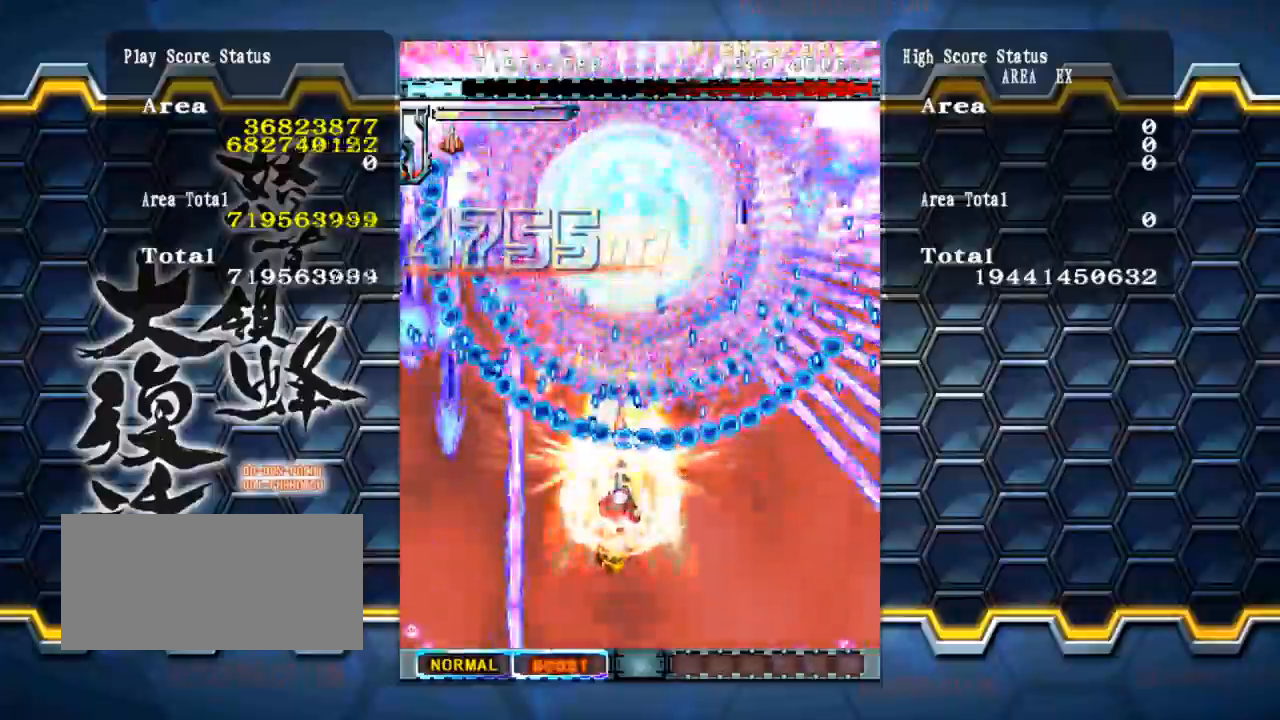
{"buttons": [], "left_stick": "down-right", "events": [[34, "left_stick", "down"], [404, "left_stick", "down-right"]]}
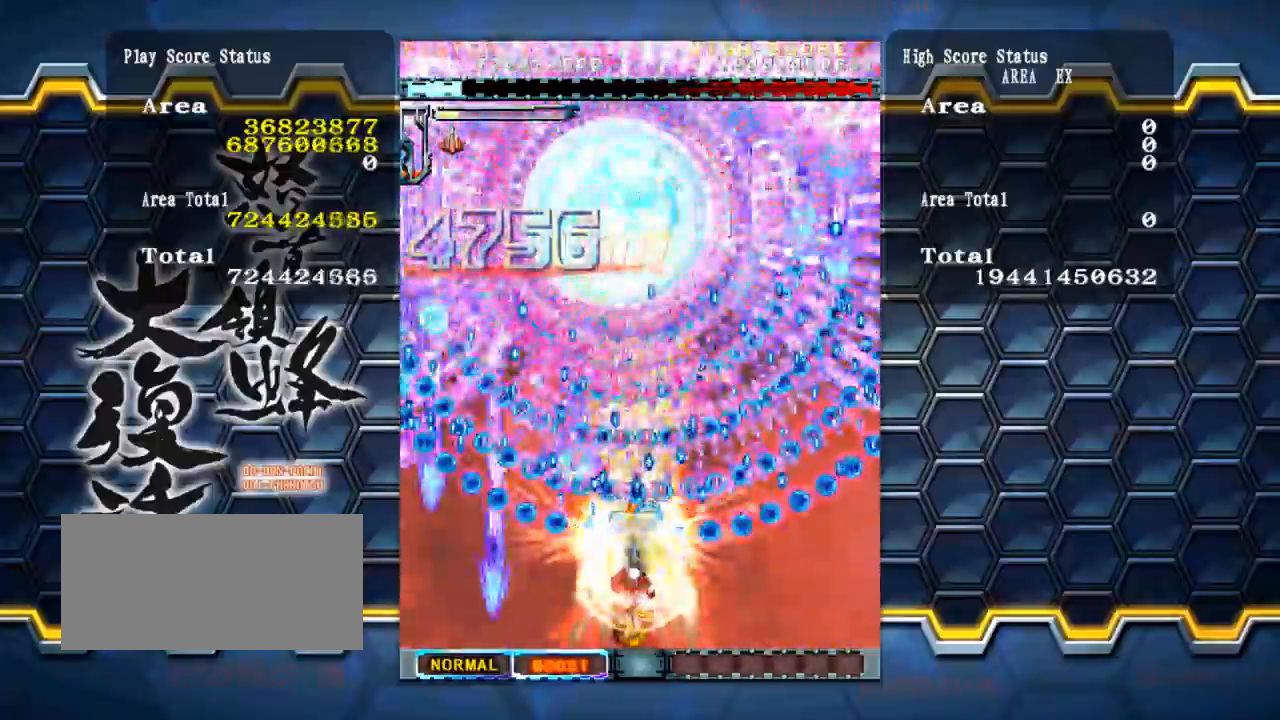
{"buttons": [], "left_stick": "up", "events": [[17, "left_stick", "down"], [337, "left_stick", "center"], [472, "left_stick", "up"]]}
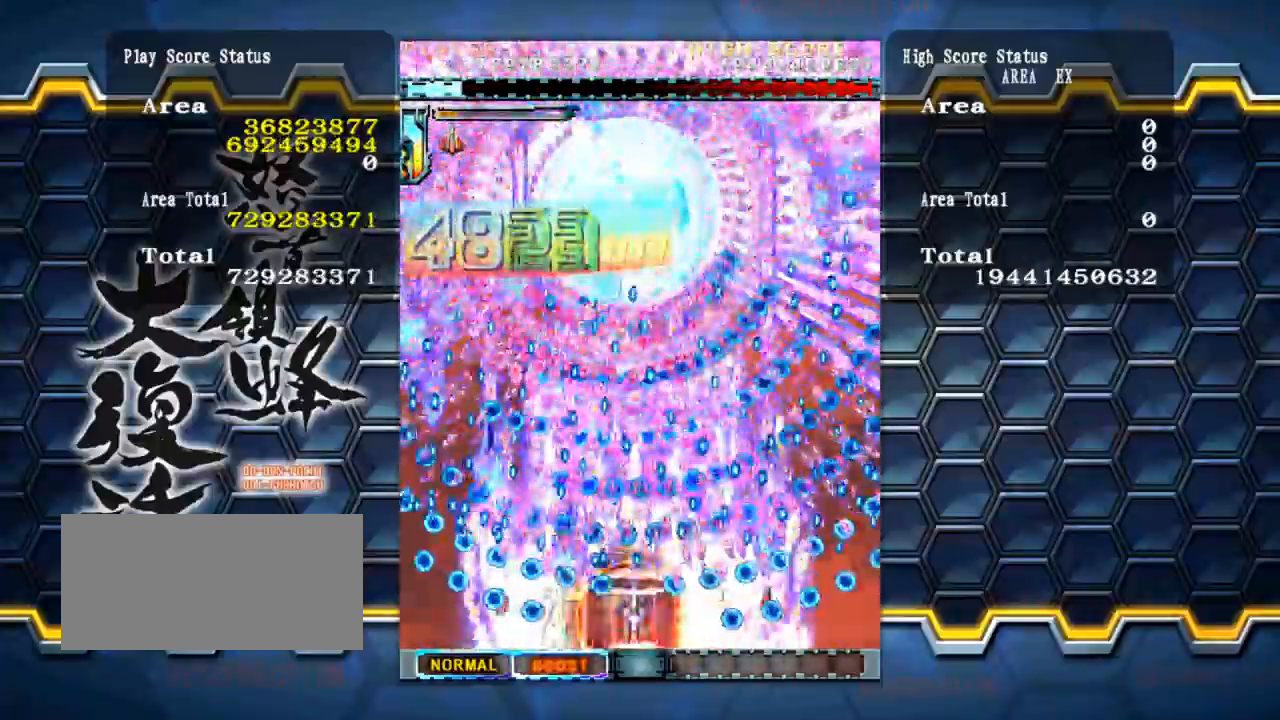
{"buttons": [], "left_stick": "right", "events": [[67, "left_stick", "center"], [185, "left_stick", "down"], [371, "left_stick", "left"], [421, "left_stick", "center"], [472, "left_stick", "right"]]}
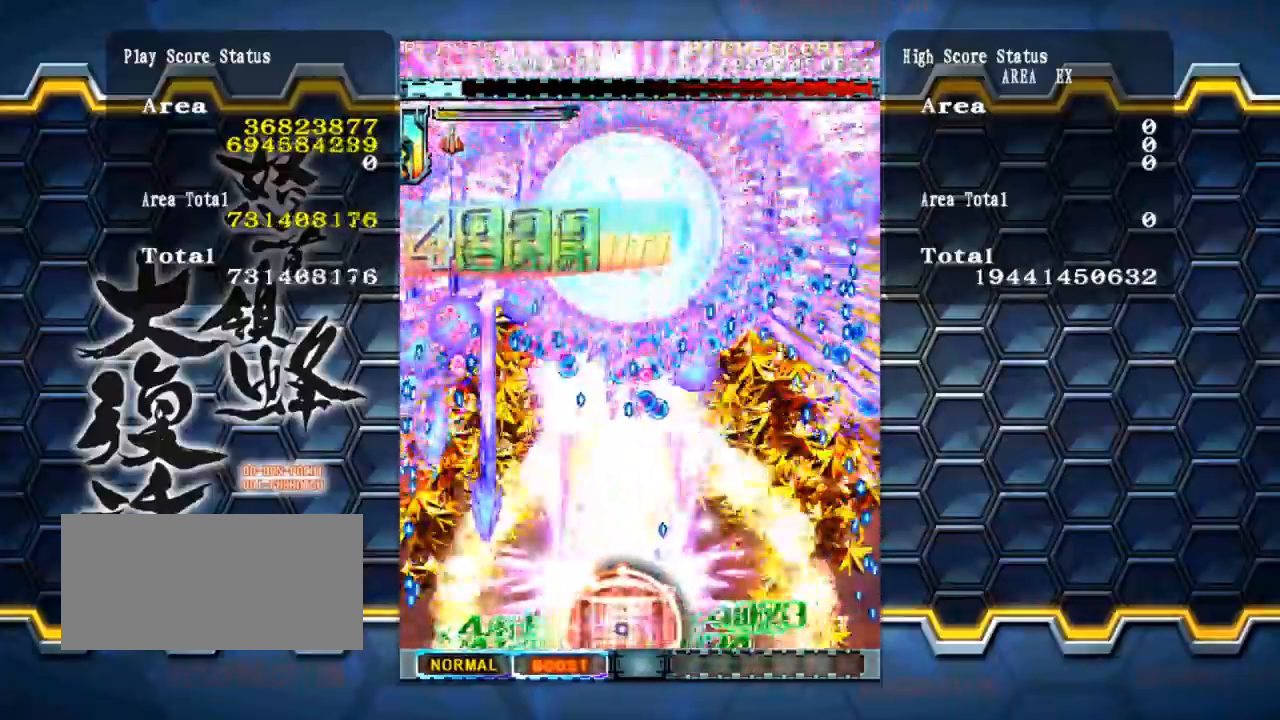
{"buttons": [], "left_stick": "center", "events": [[68, "left_stick", "center"], [304, "left_stick", "left"], [371, "left_stick", "center"]]}
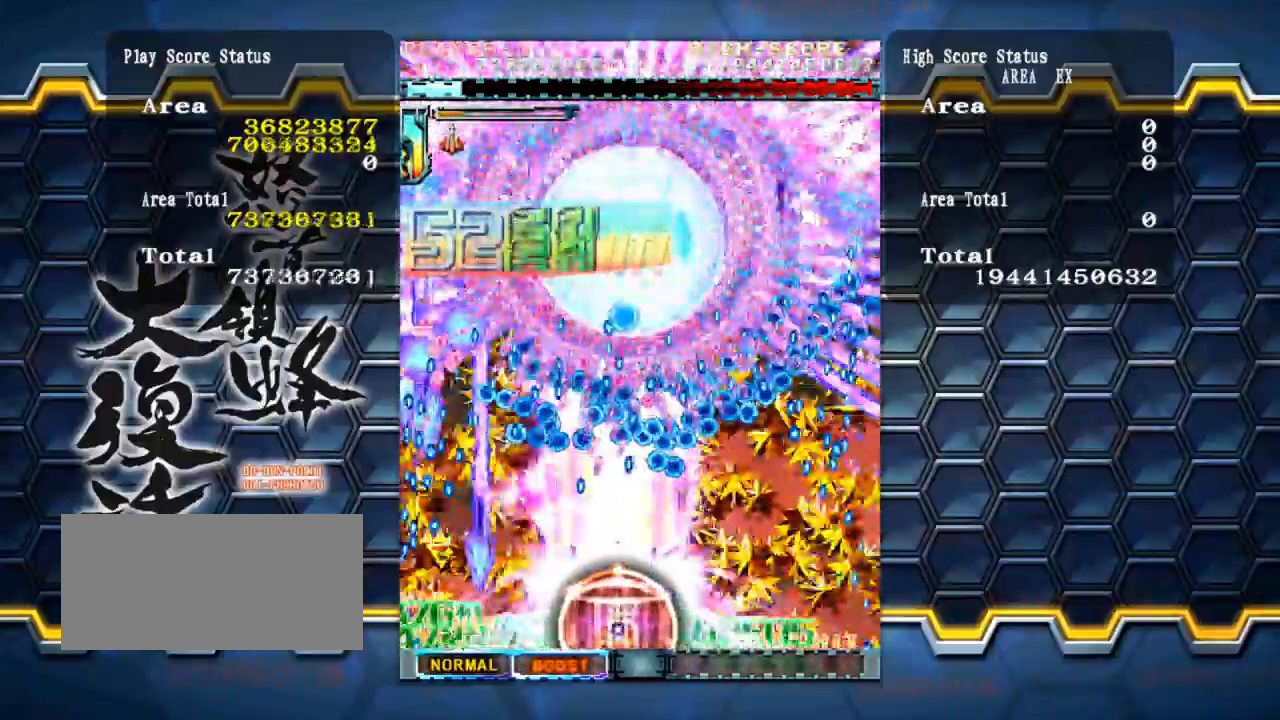
{"buttons": [], "left_stick": "down", "events": [[135, "left_stick", "up-right"], [219, "left_stick", "center"], [337, "left_stick", "down"]]}
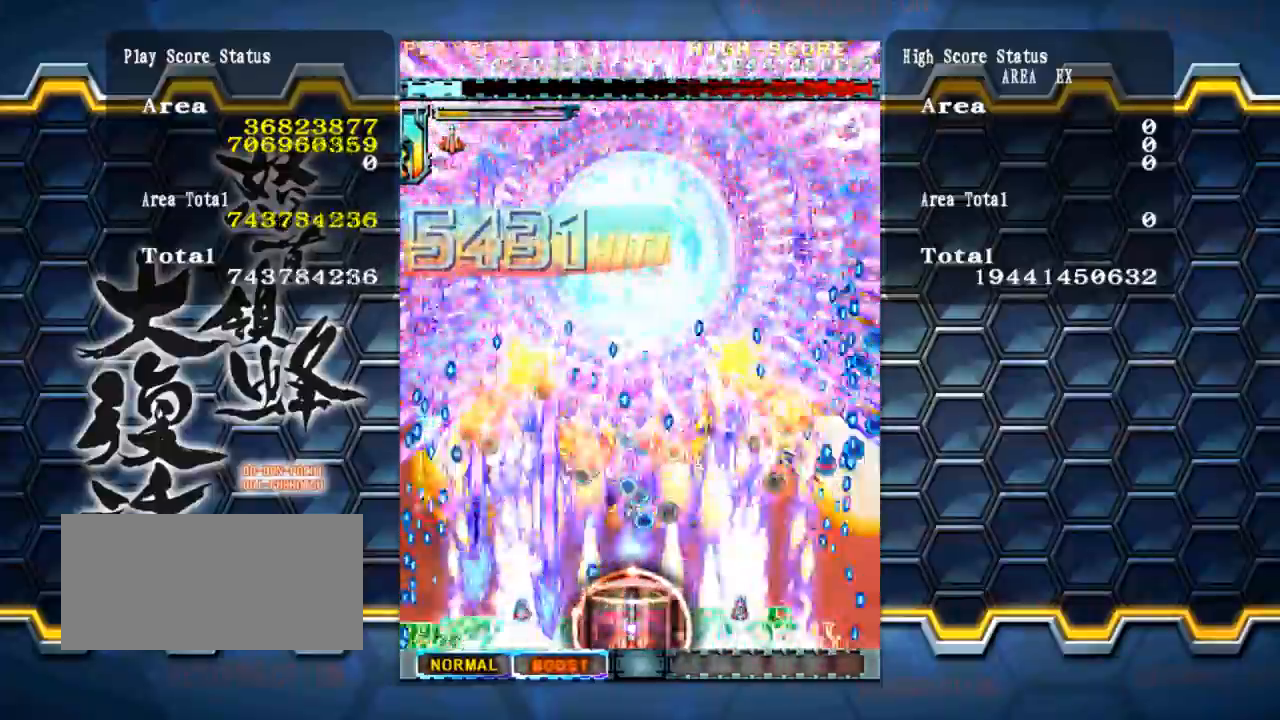
{"buttons": [], "left_stick": "right", "events": [[16, "left_stick", "center"], [235, "left_stick", "down-right"], [353, "left_stick", "right"]]}
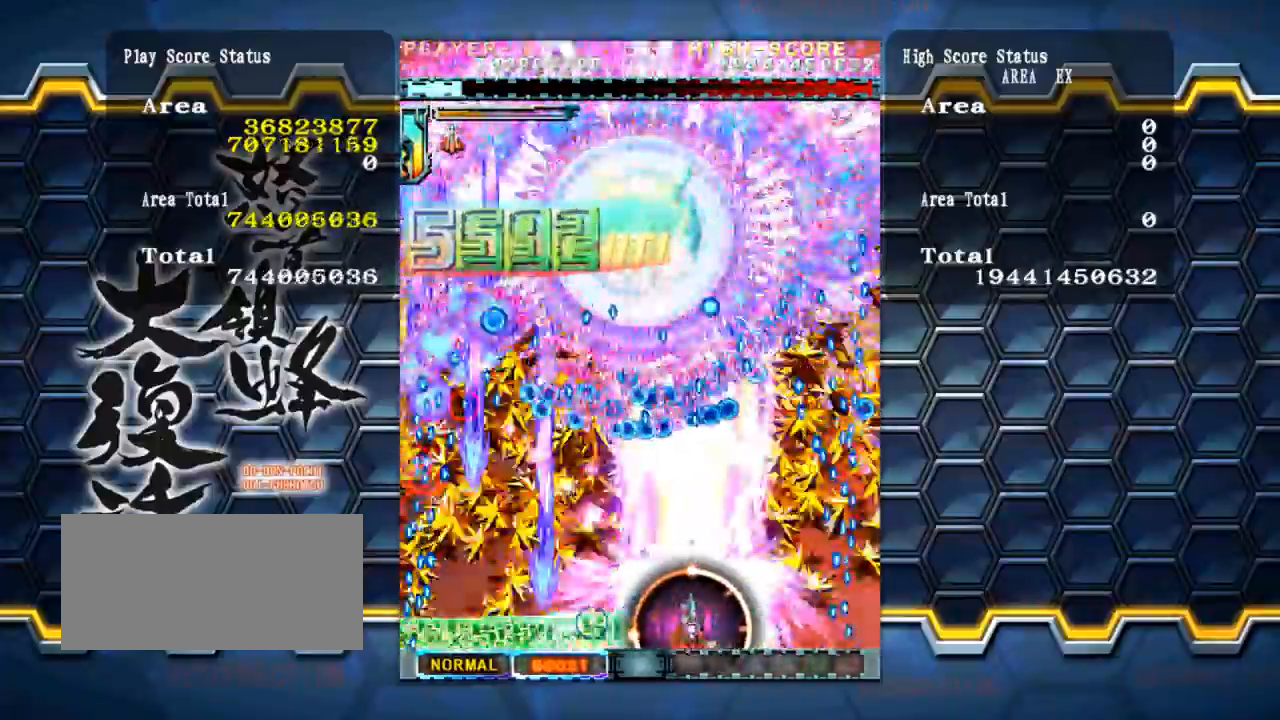
{"buttons": [], "left_stick": "left", "events": [[17, "left_stick", "center"], [118, "left_stick", "left"], [253, "left_stick", "right"], [421, "left_stick", "left"]]}
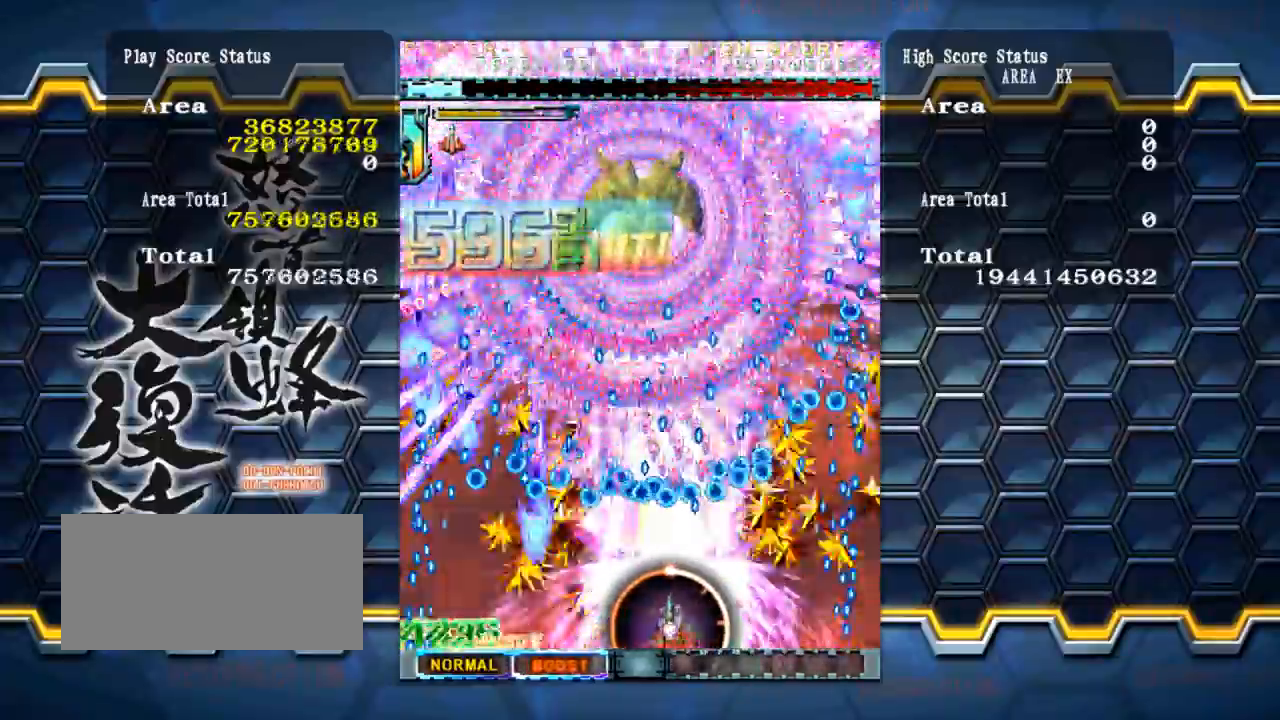
{"buttons": [], "left_stick": "center", "events": [[84, "left_stick", "center"], [235, "left_stick", "left"], [421, "left_stick", "down"], [471, "left_stick", "center"]]}
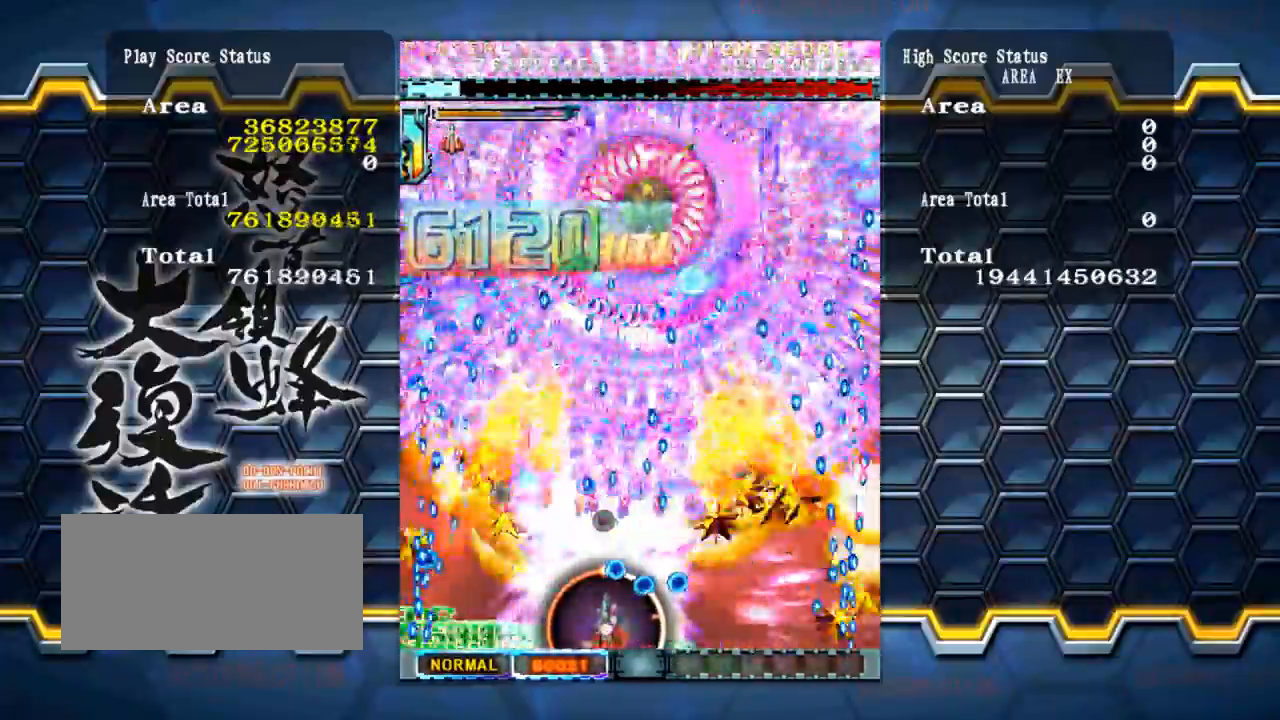
{"buttons": [], "left_stick": "center", "events": [[135, "left_stick", "right"], [270, "left_stick", "center"]]}
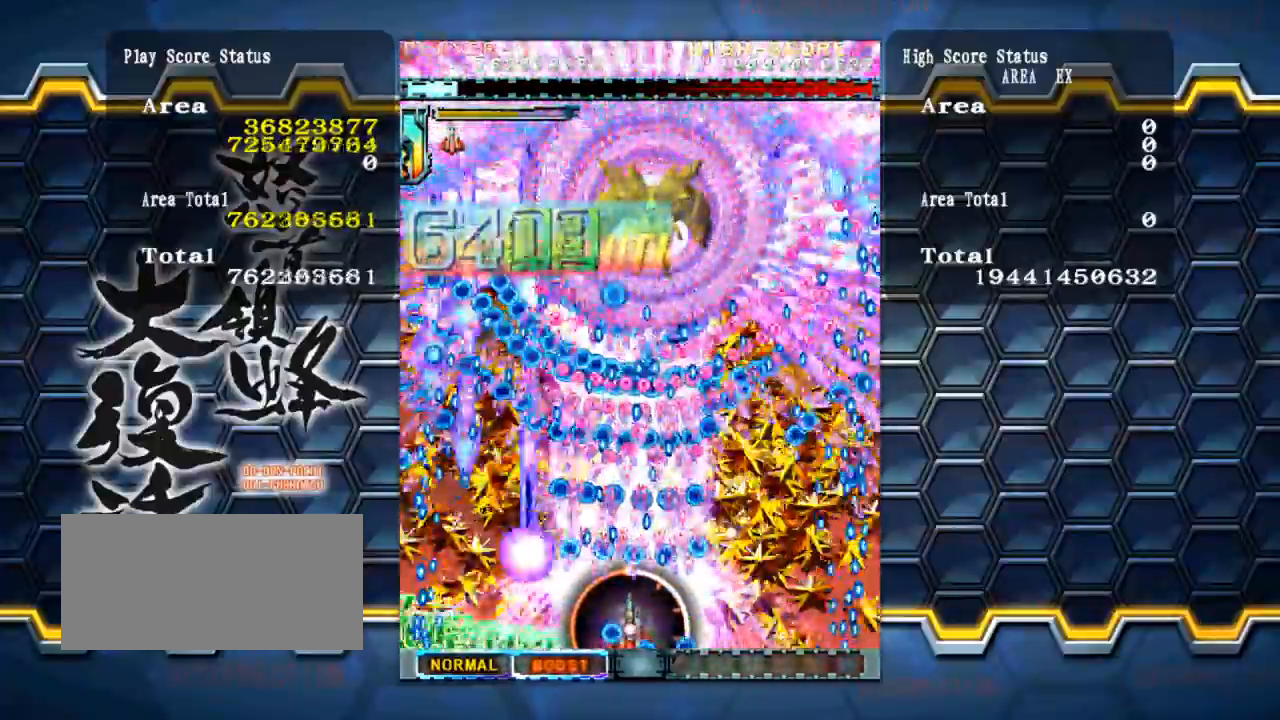
{"buttons": [], "left_stick": "down-left", "events": [[33, "left_stick", "up"], [135, "left_stick", "right"], [236, "left_stick", "down-right"], [438, "left_stick", "down-left"]]}
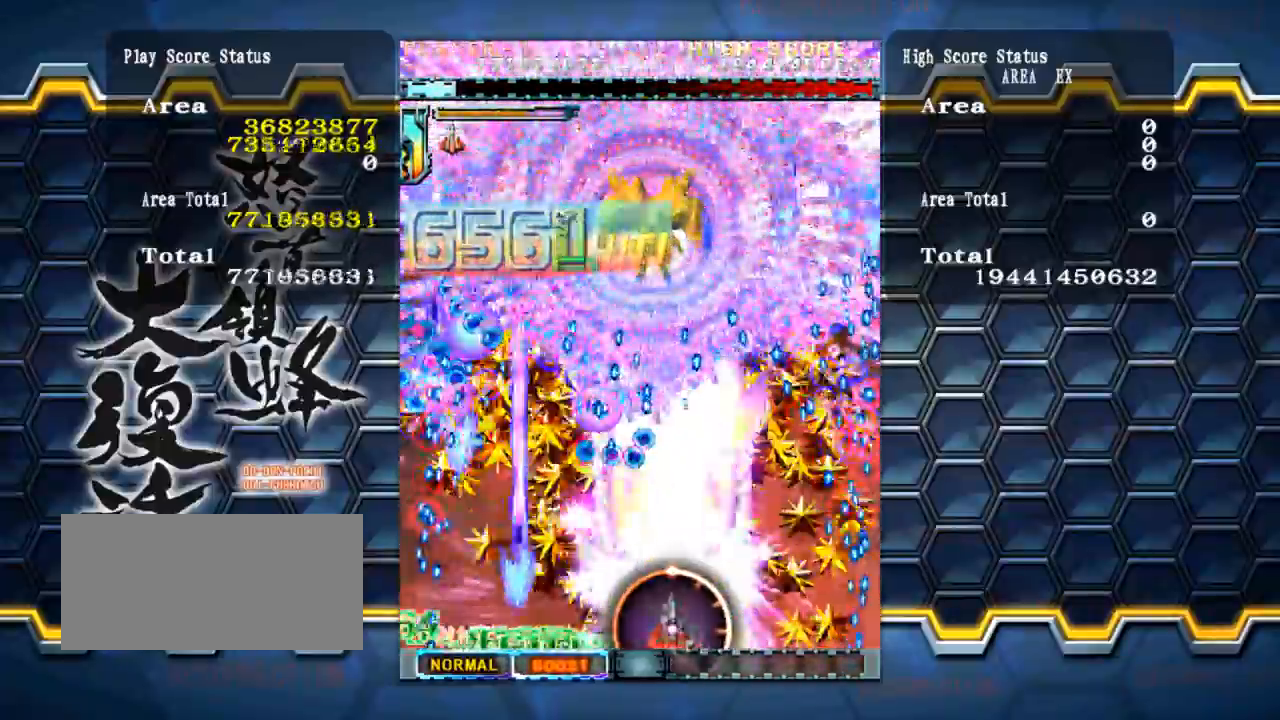
{"buttons": [], "left_stick": "right"}
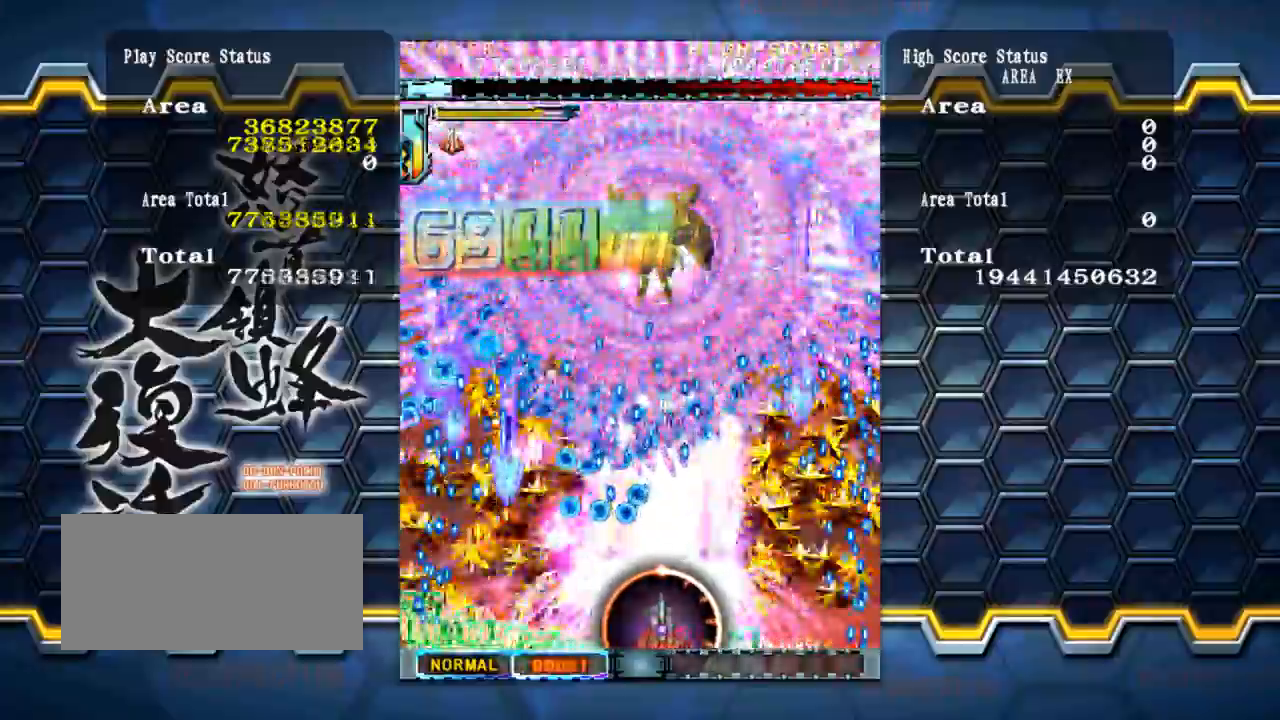
{"buttons": [], "left_stick": "center", "events": [[34, "left_stick", "center"], [320, "left_stick", "right"], [404, "left_stick", "center"]]}